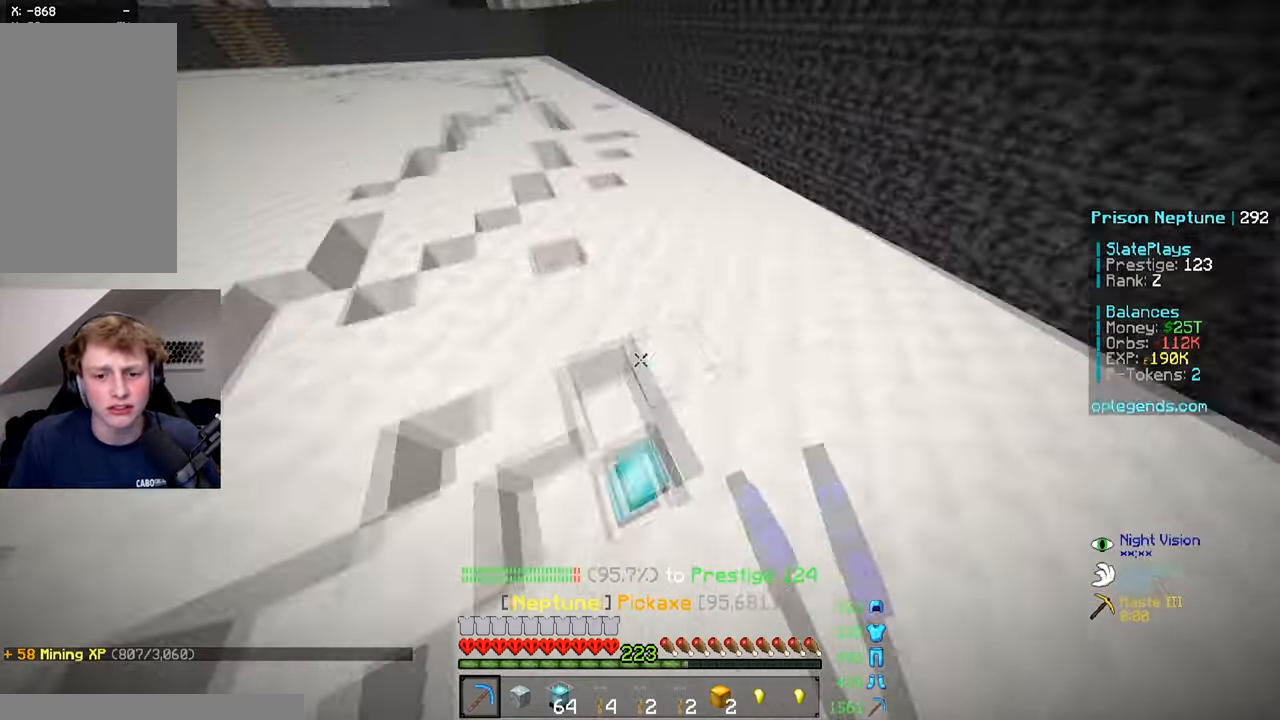
Gameplay with keyboard and mouse; each line is a JSON object with the keys and mouse buttons held at the frame after it. "events" lists presses ("down") and releases ("up") of "a", "d", "s", "space", "w", "mouse_left" and "mouse_right" between this image and that frame as [ms after this image, input, new state], when the widget could be followed in between. "mouse_left", "mouse_right" = the "left", "right" buttons of the "mouse" list. No other keys are recorded. Fast repeated clicks can show as one long hold. Mouse movement is not recorded.
{"keys": ["d", "w"], "mouse": ["left"], "events": [[284, "a", "up"], [467, "d", "down"]]}
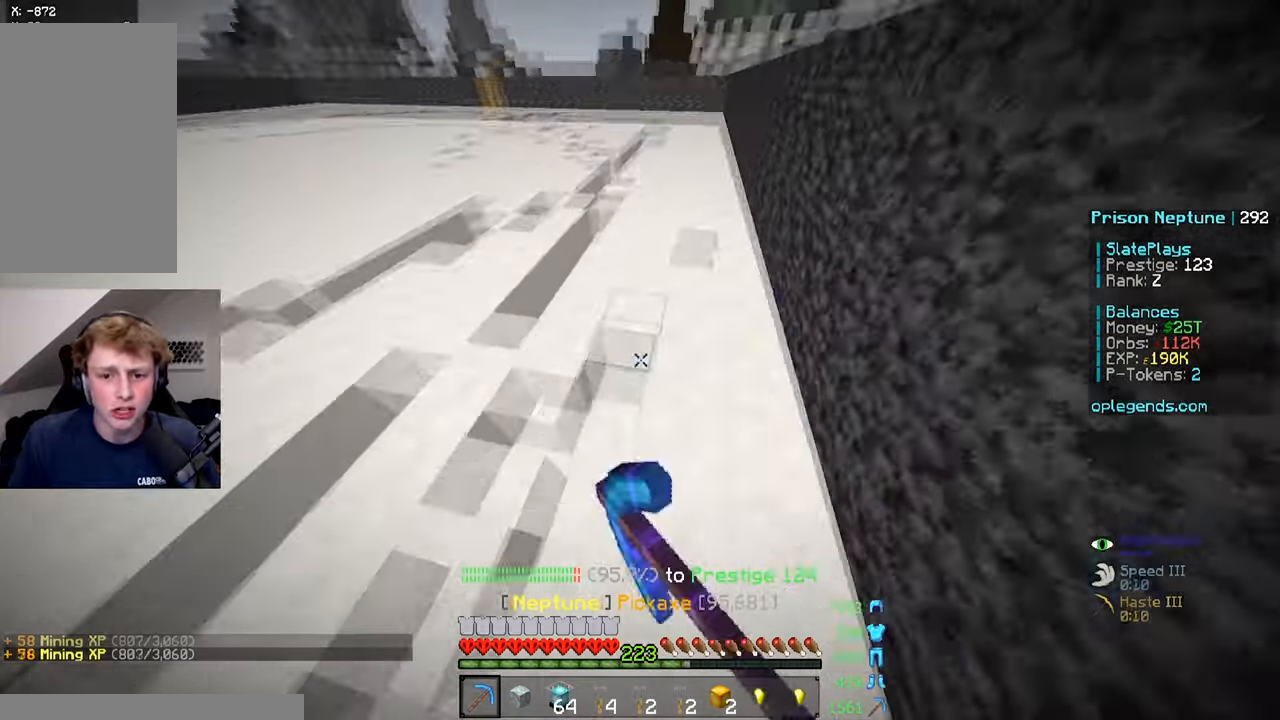
{"keys": ["a", "w"], "mouse": ["left"], "events": [[134, "d", "up"], [484, "a", "down"]]}
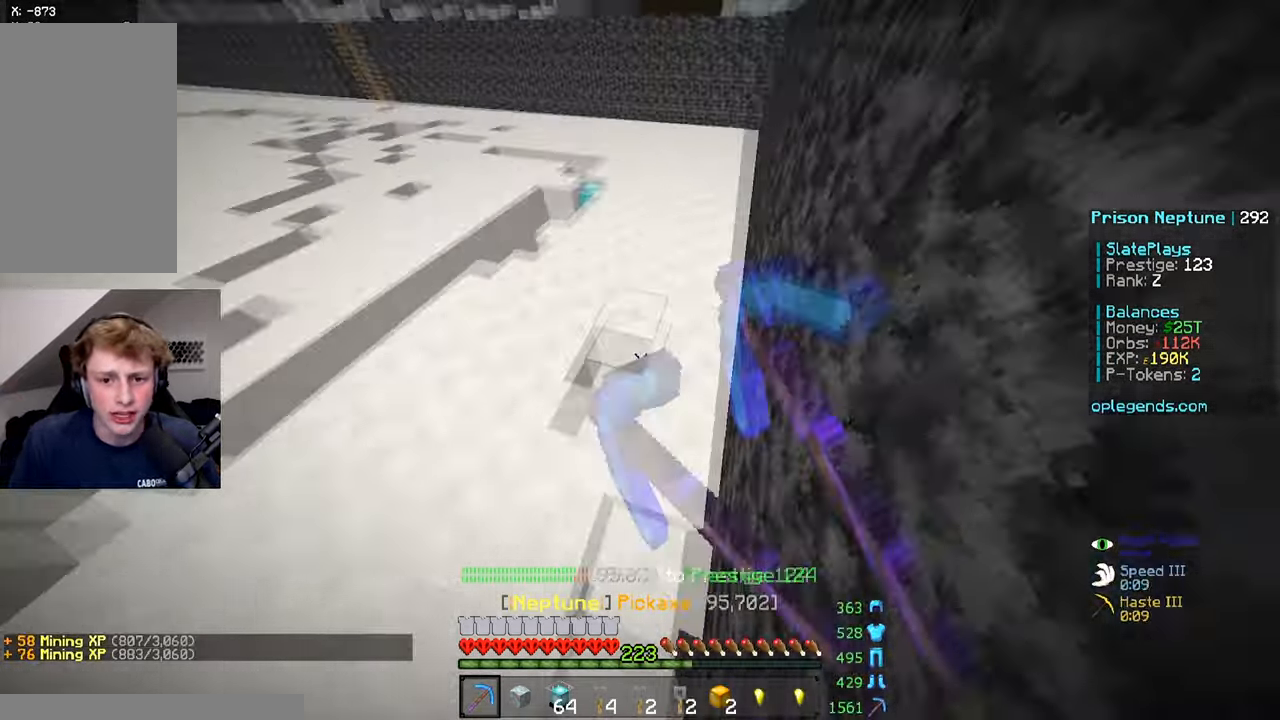
{"keys": ["a", "w"], "mouse": ["left"], "events": []}
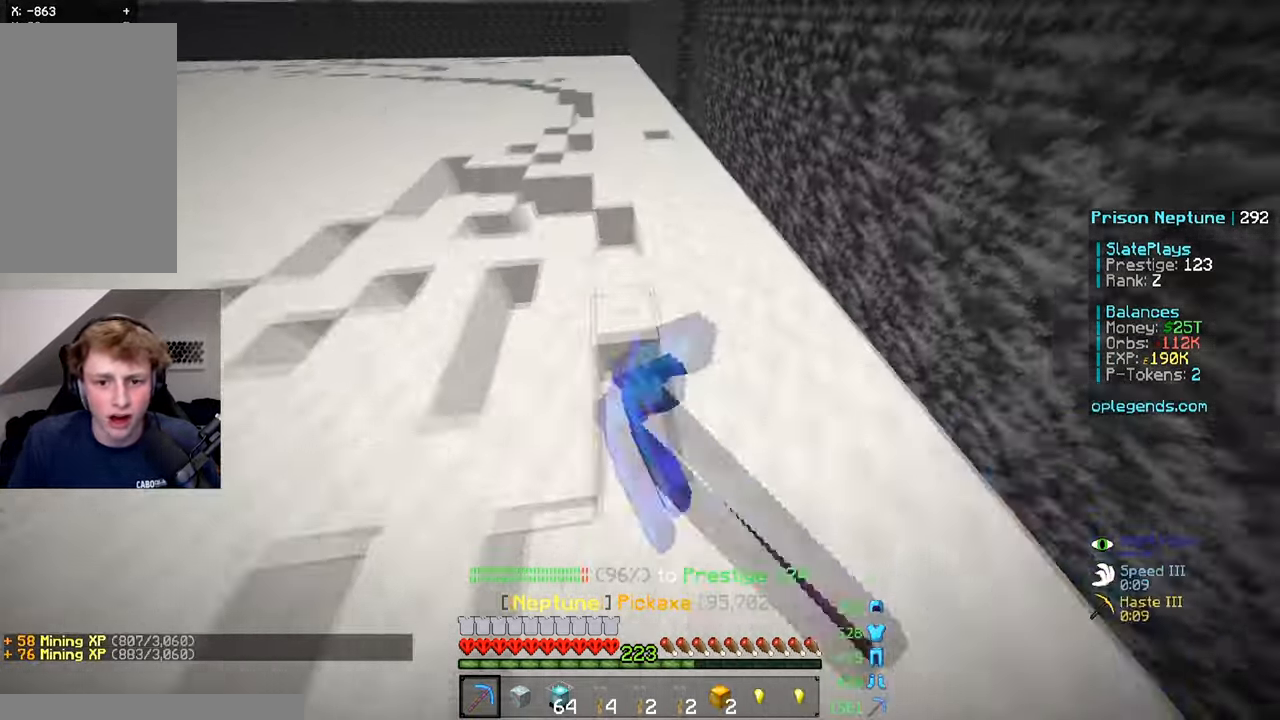
{"keys": ["w"], "mouse": ["left"], "events": [[184, "a", "up"]]}
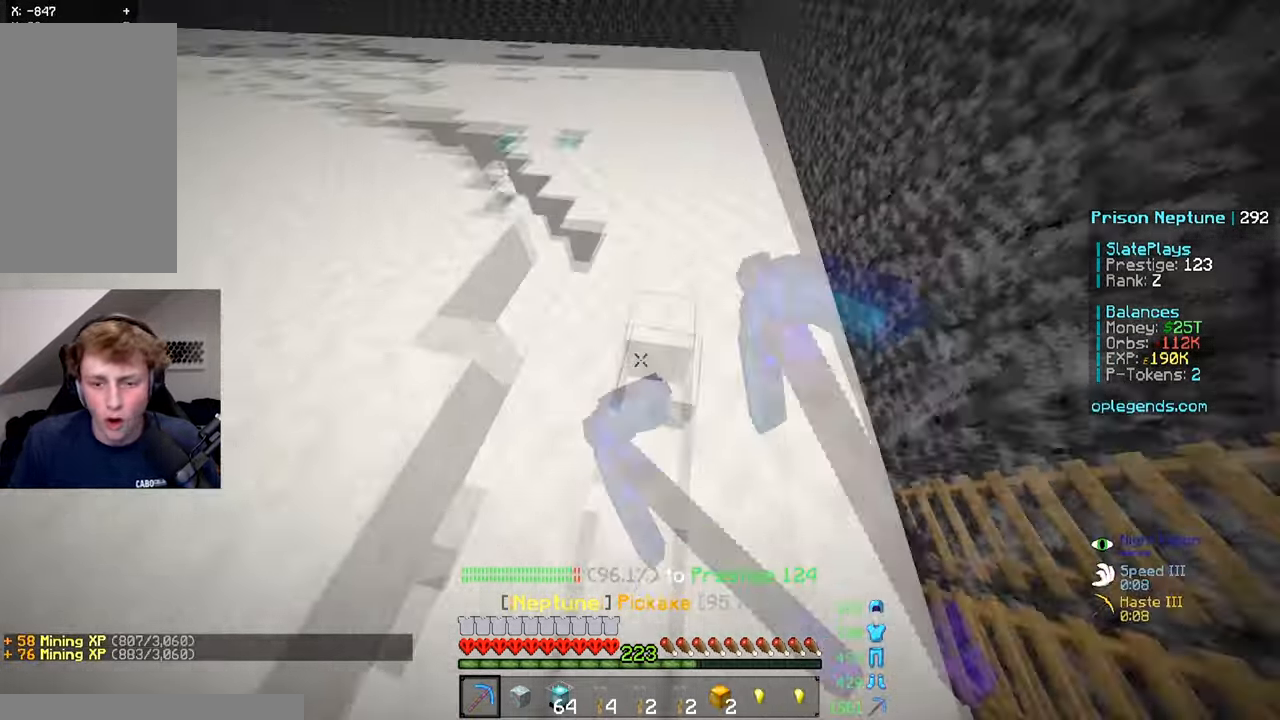
{"keys": ["a", "w"], "mouse": ["left"], "events": [[134, "a", "down"]]}
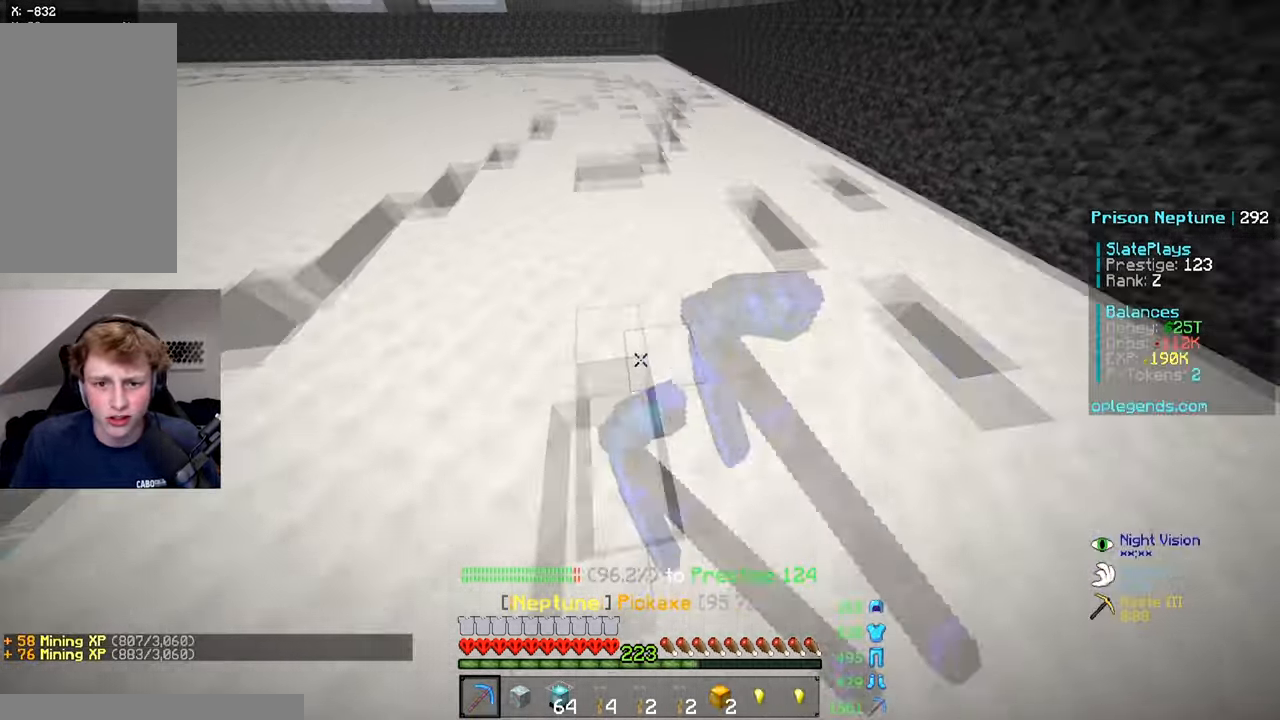
{"keys": ["d", "w"], "mouse": ["left"], "events": [[83, "a", "up"], [483, "d", "down"]]}
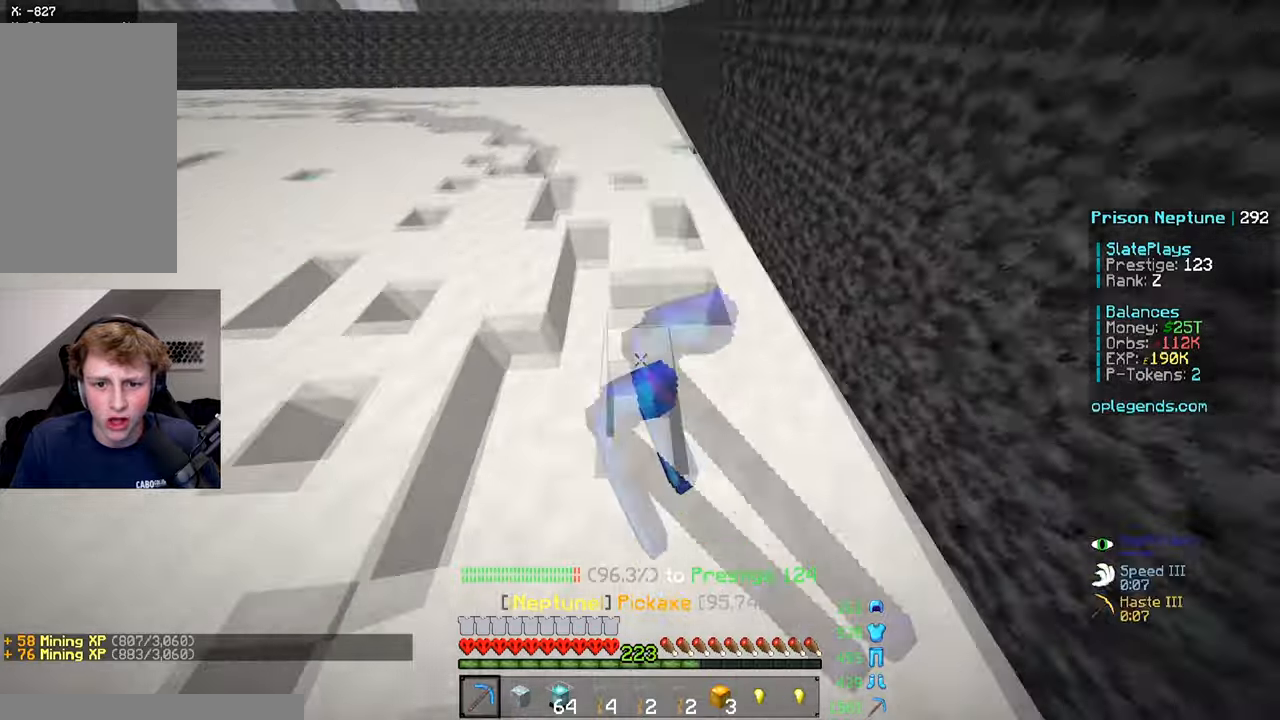
{"keys": ["w"], "mouse": ["left"], "events": [[83, "d", "up"], [183, "a", "down"], [483, "a", "up"]]}
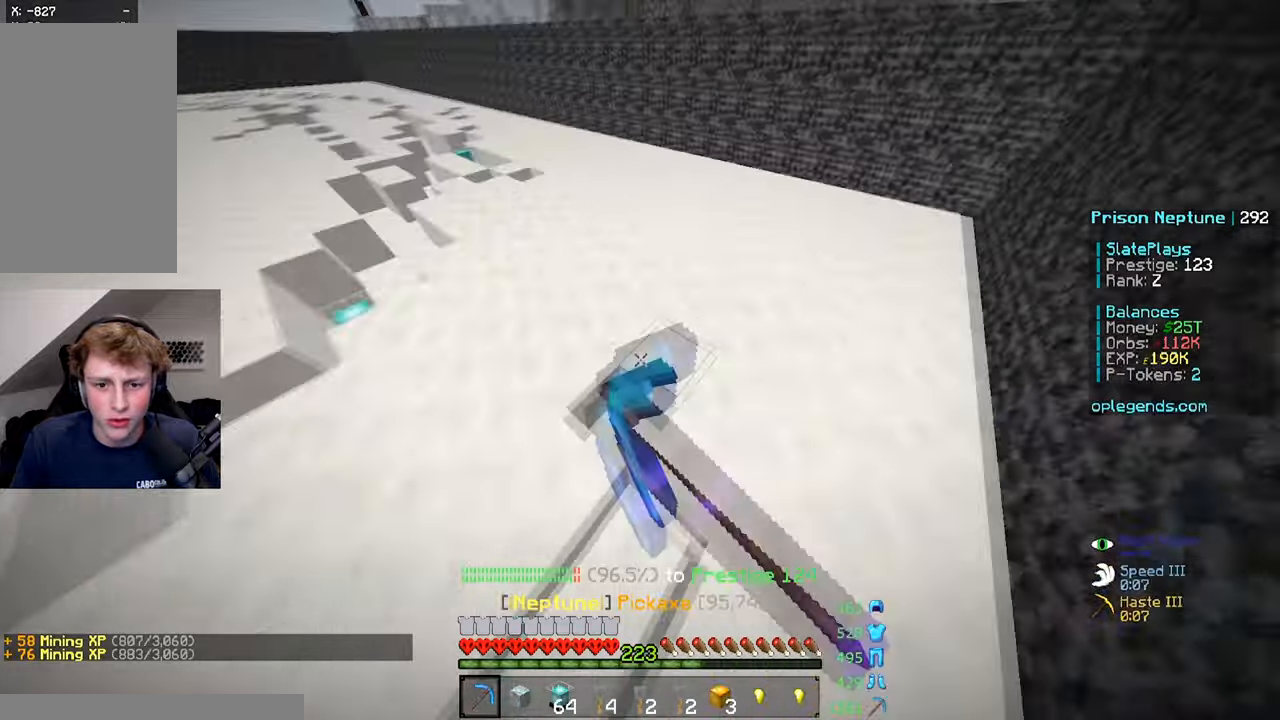
{"keys": ["w"], "mouse": ["left"], "events": [[183, "a", "down"], [383, "a", "up"]]}
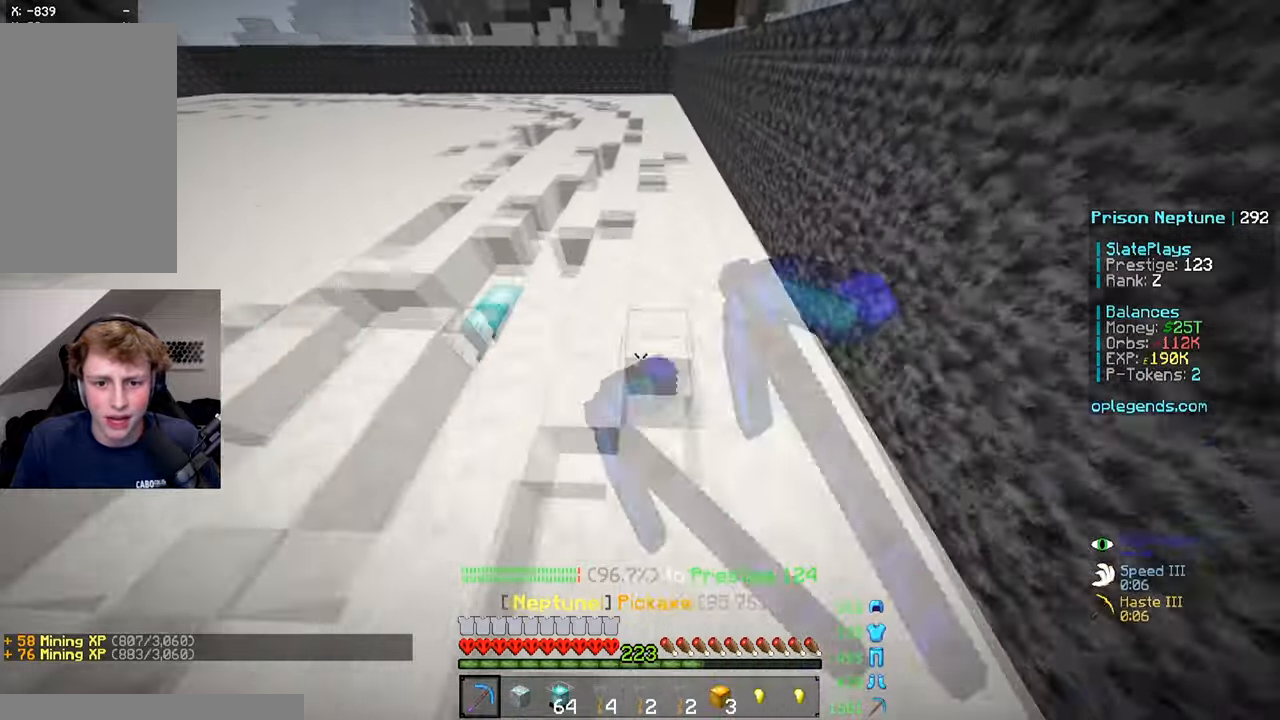
{"keys": [], "mouse": [], "events": [[233, "mouse_left", "up"], [500, "w", "up"]]}
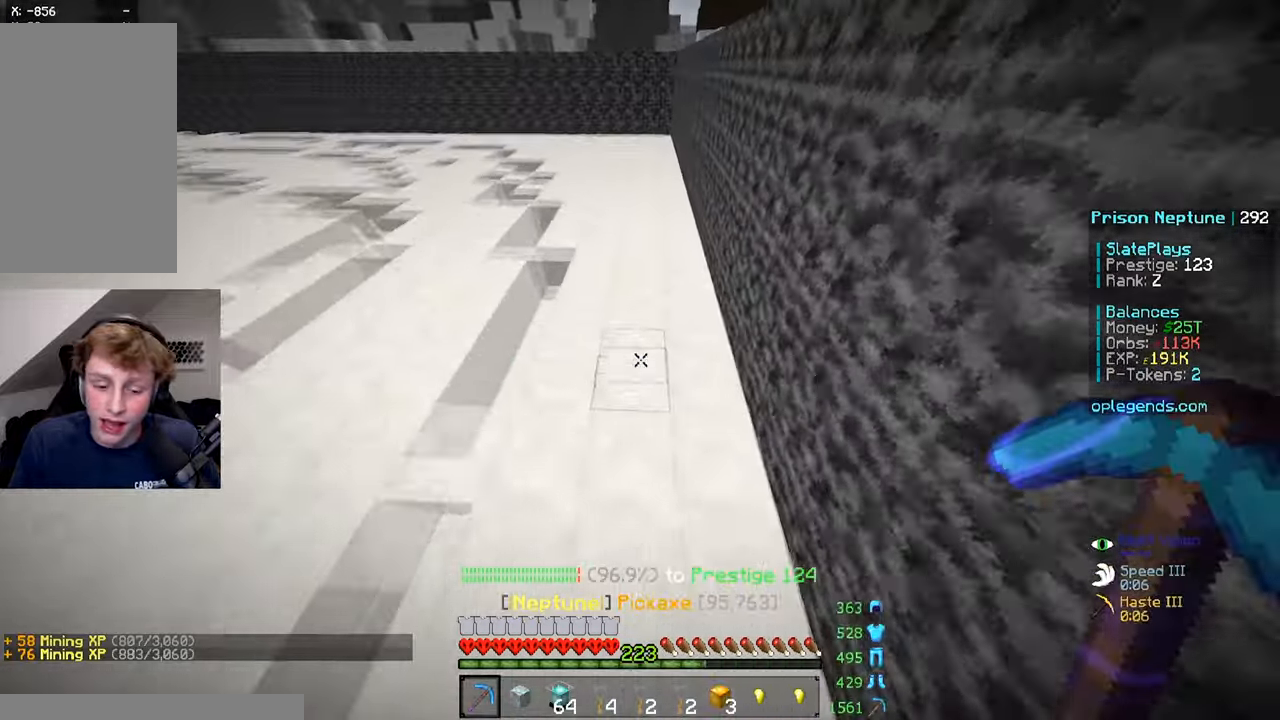
{"keys": ["w"], "mouse": [], "events": [[233, "a", "down"], [333, "w", "down"], [433, "a", "up"]]}
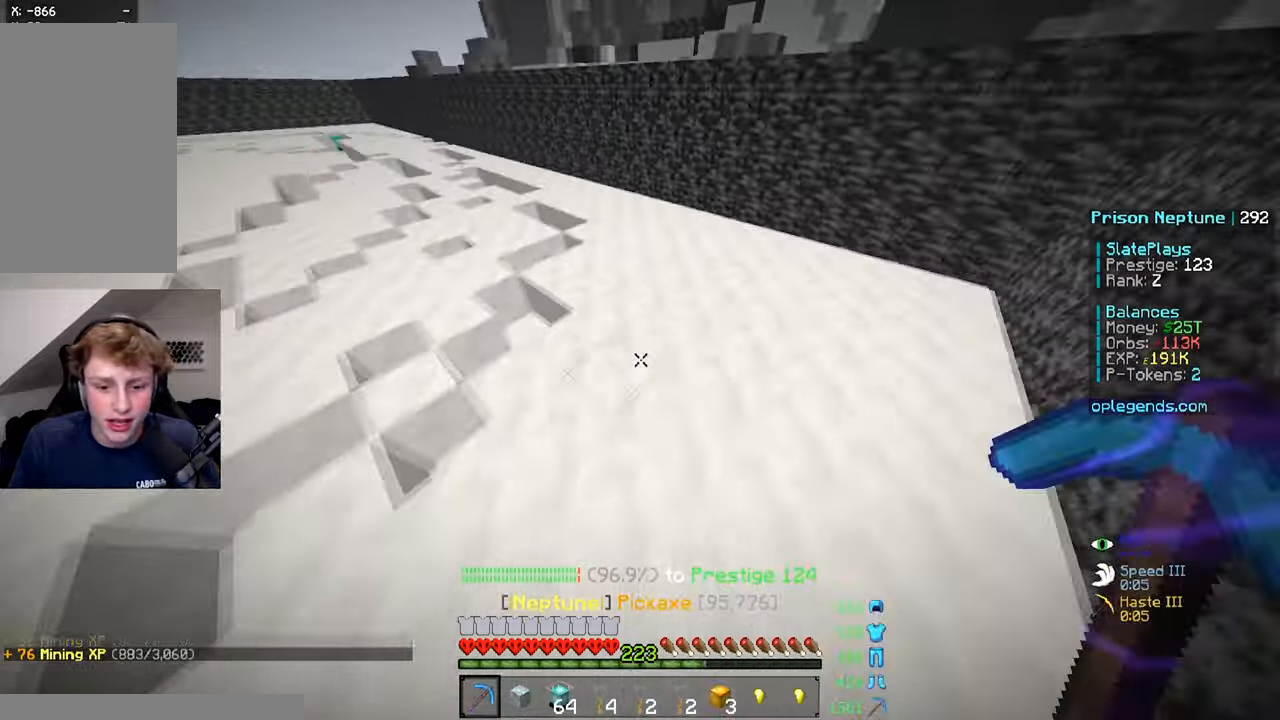
{"keys": ["a", "w"], "mouse": ["left"], "events": [[83, "a", "down"], [183, "mouse_left", "down"]]}
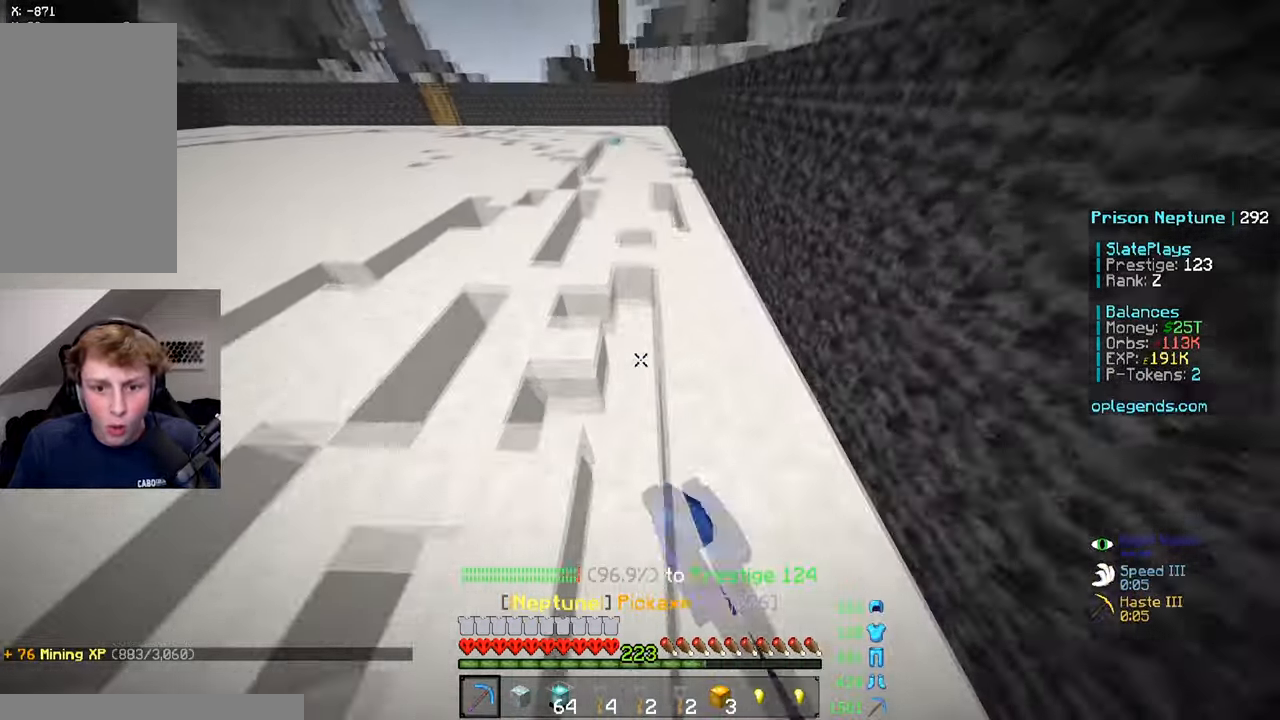
{"keys": [], "mouse": ["left"], "events": [[133, "a", "up"], [183, "w", "up"]]}
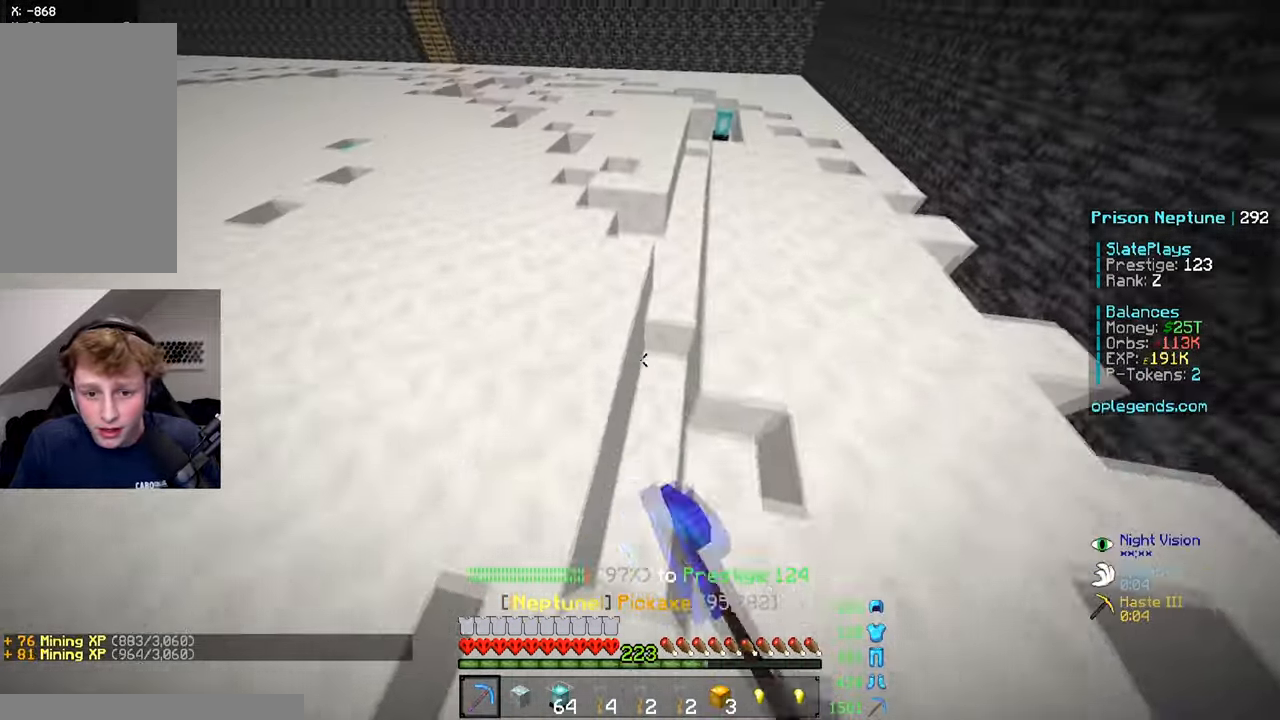
{"keys": ["w"], "mouse": ["left"], "events": [[16, "w", "down"], [233, "a", "down"], [433, "a", "up"]]}
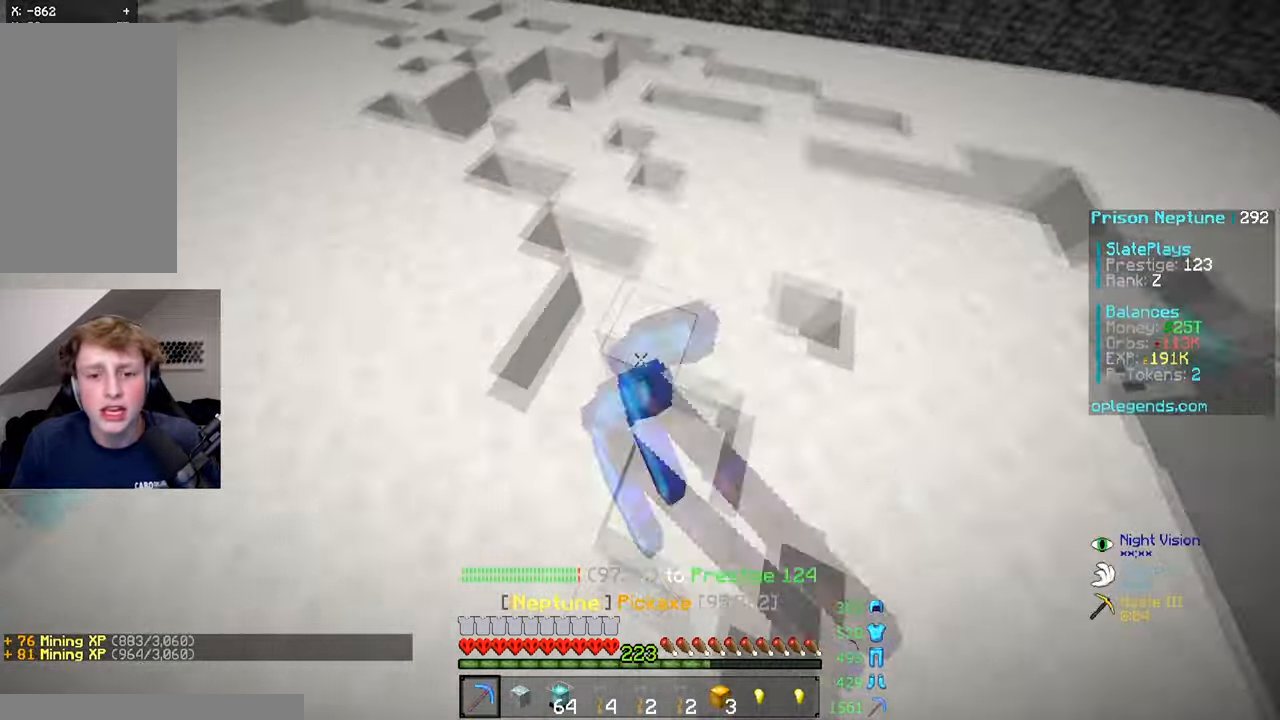
{"keys": ["w"], "mouse": ["left"], "events": [[83, "a", "down"], [383, "a", "up"]]}
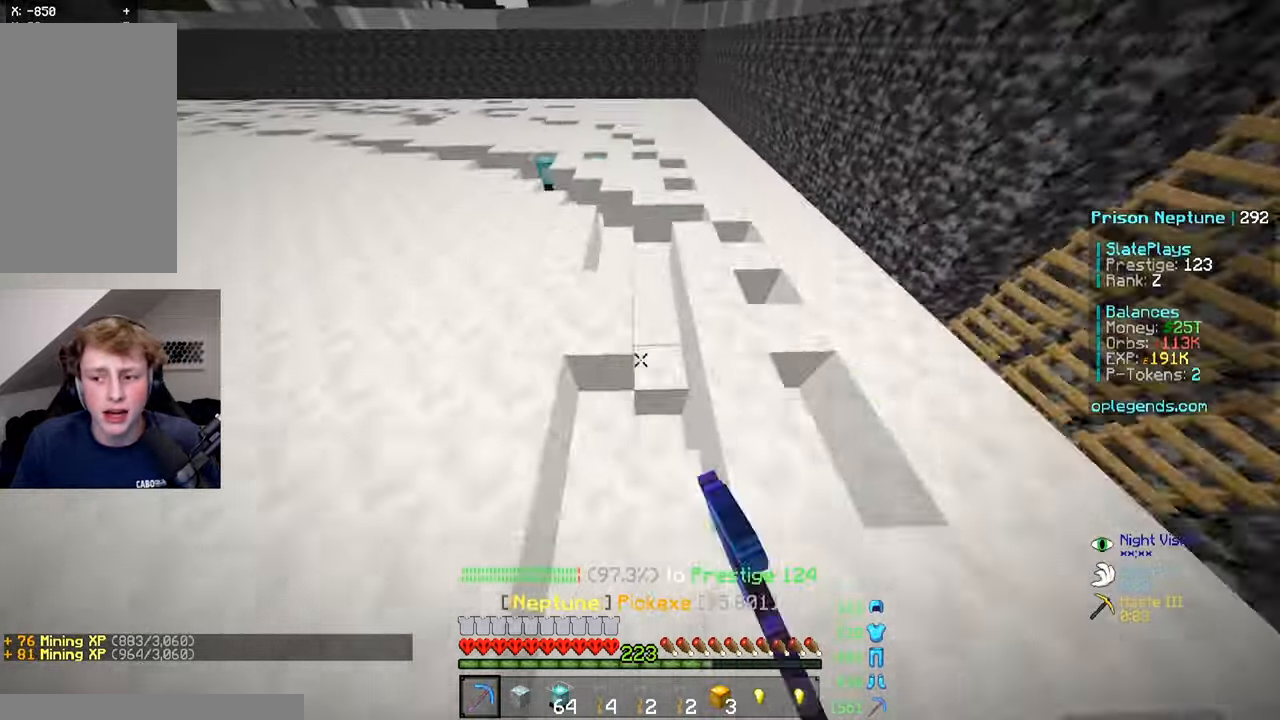
{"keys": ["a", "w"], "mouse": ["left"], "events": [[83, "a", "down"], [283, "a", "up"], [383, "a", "down"]]}
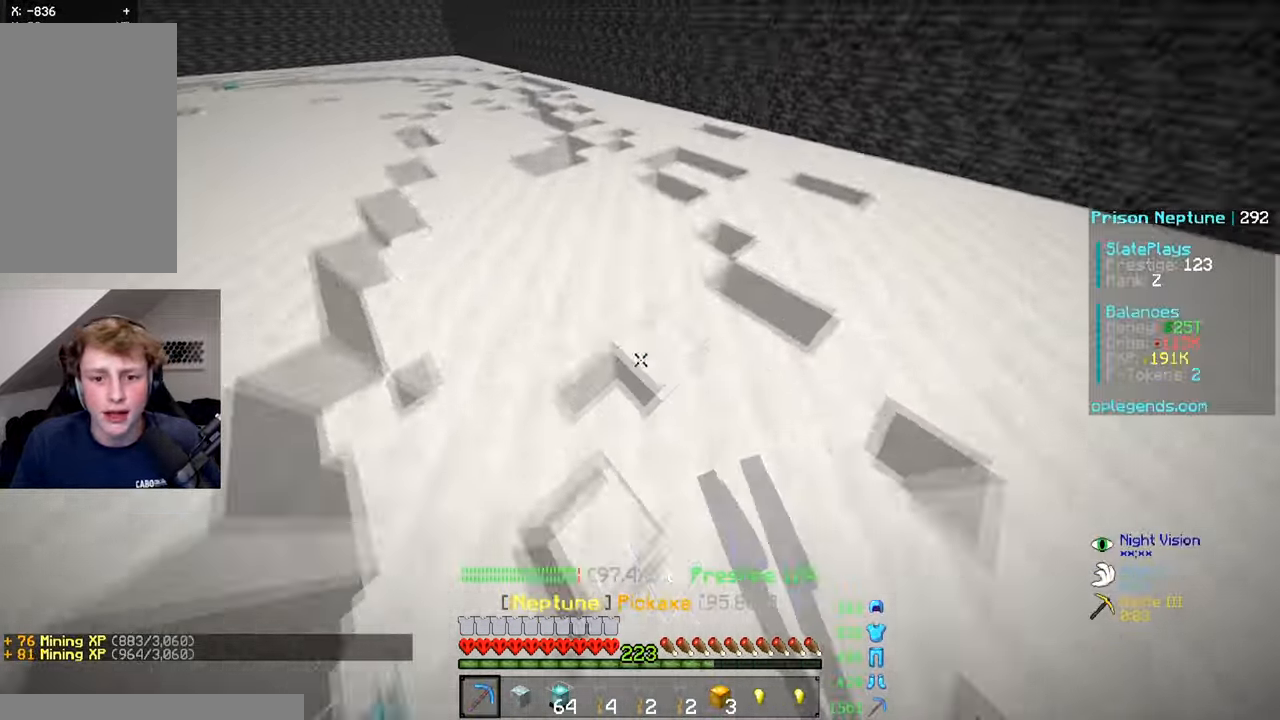
{"keys": ["a", "w"], "mouse": ["left"], "events": [[133, "a", "up"], [333, "a", "down"]]}
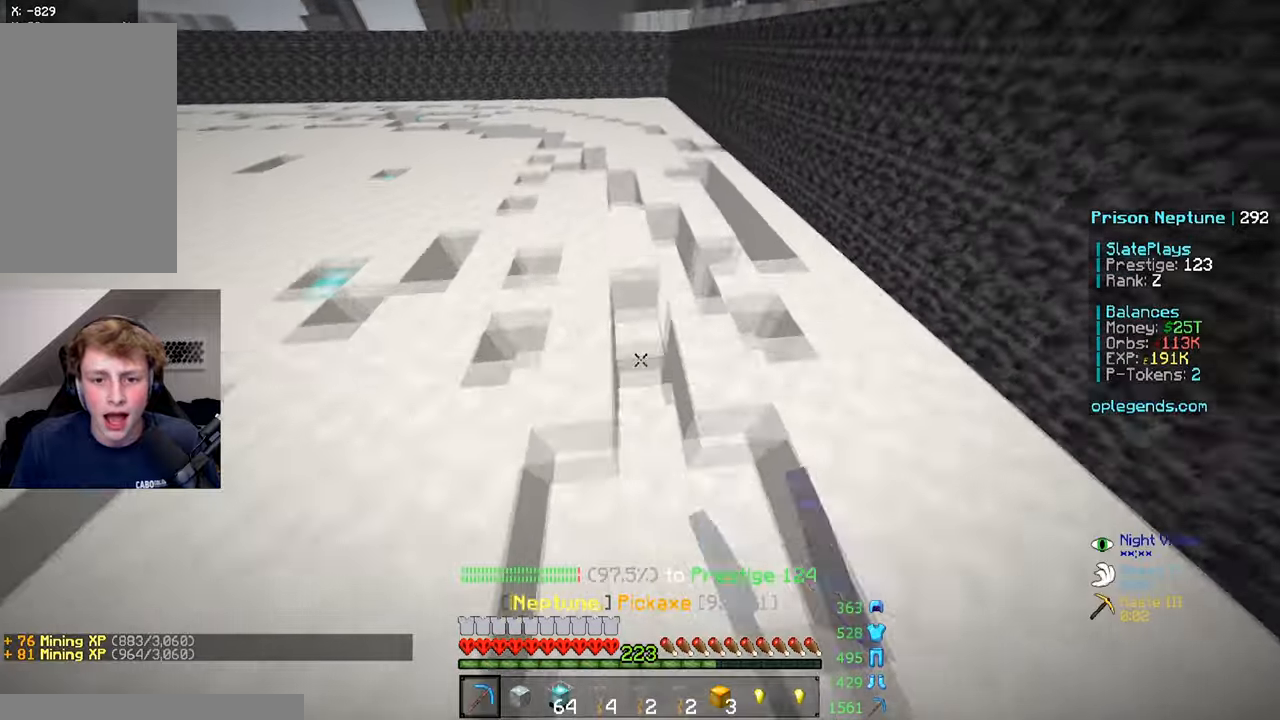
{"keys": ["a", "w"], "mouse": ["left"], "events": [[33, "a", "up"], [333, "a", "down"]]}
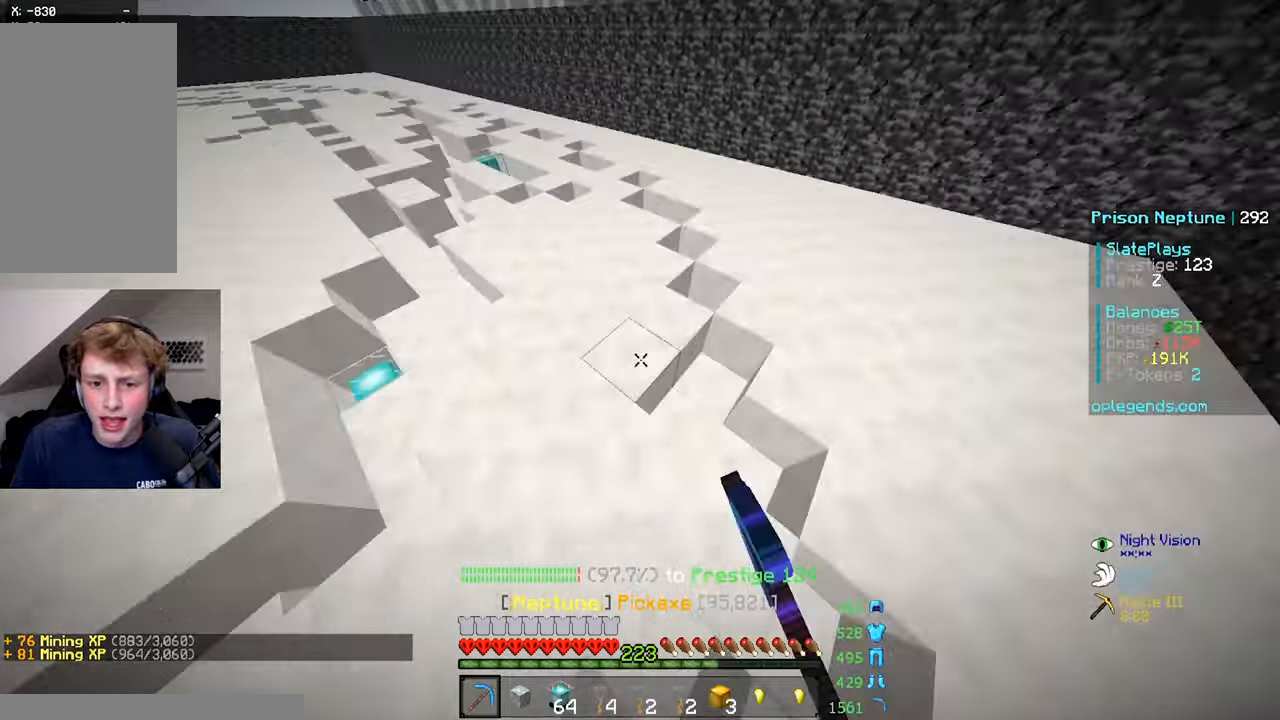
{"keys": ["w"], "mouse": ["left"], "events": [[333, "a", "up"]]}
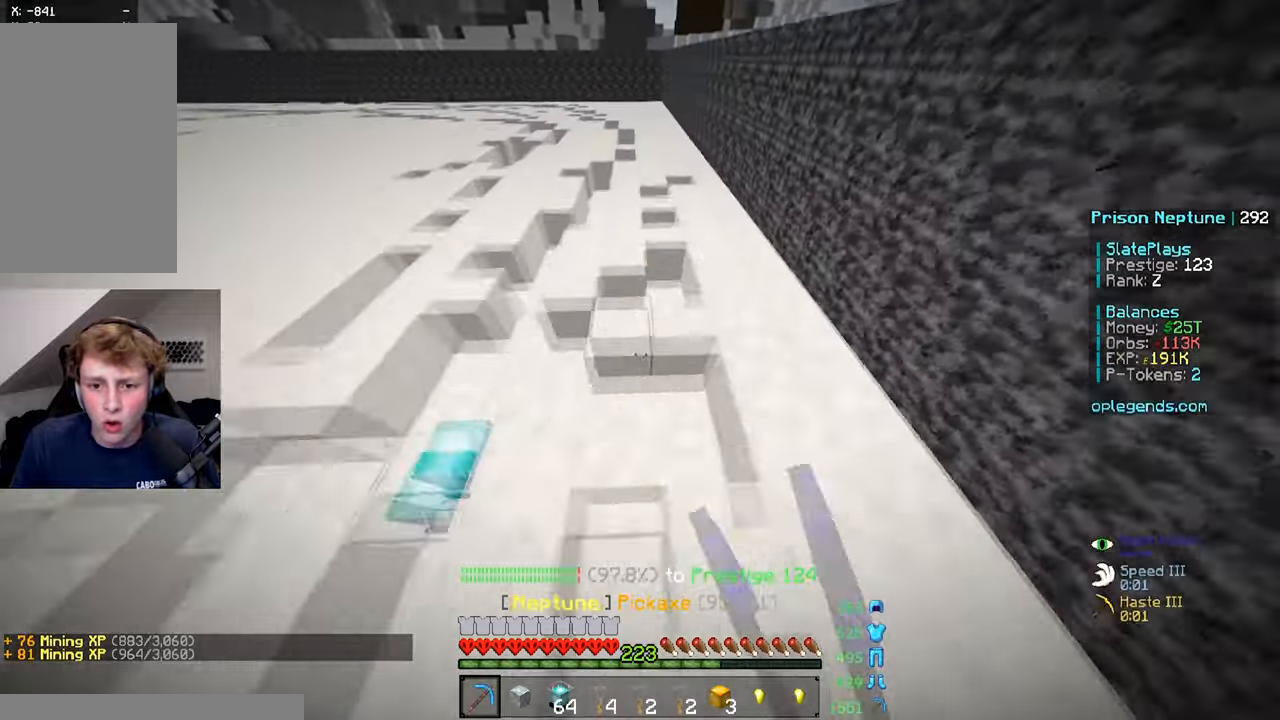
{"keys": ["a", "w"], "mouse": ["left"], "events": [[433, "a", "down"]]}
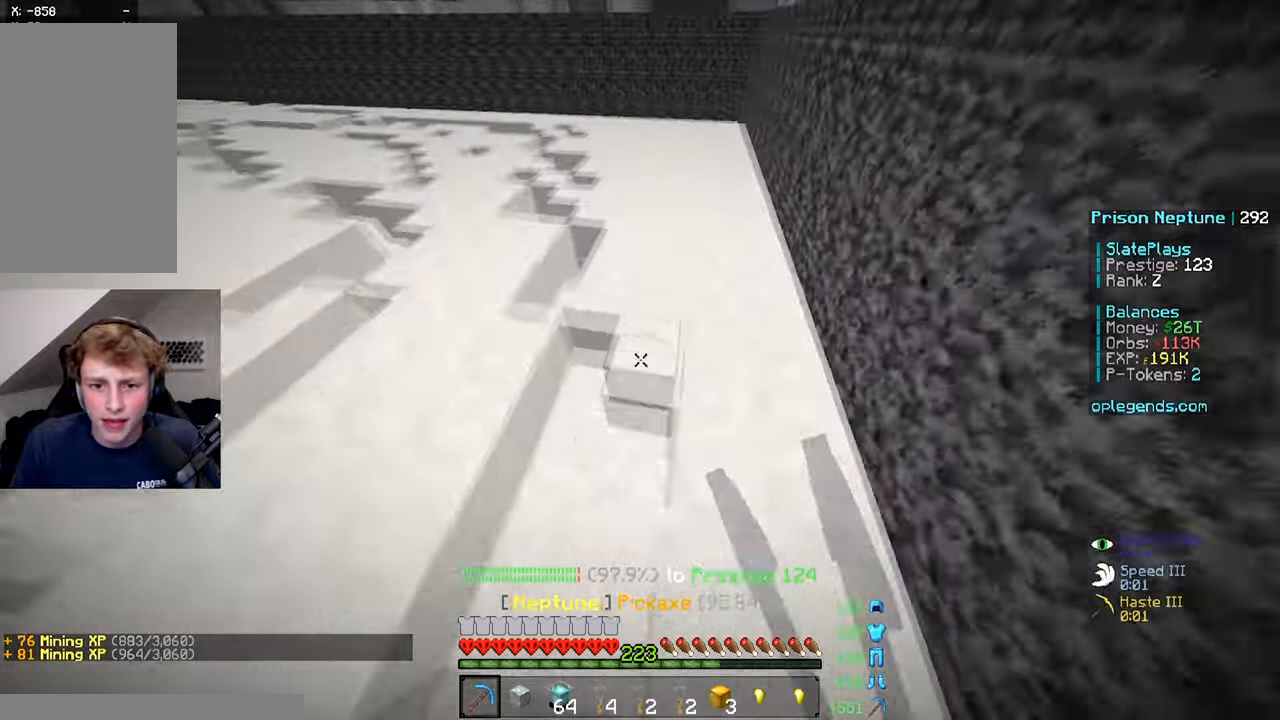
{"keys": ["a", "w"], "mouse": ["left"], "events": []}
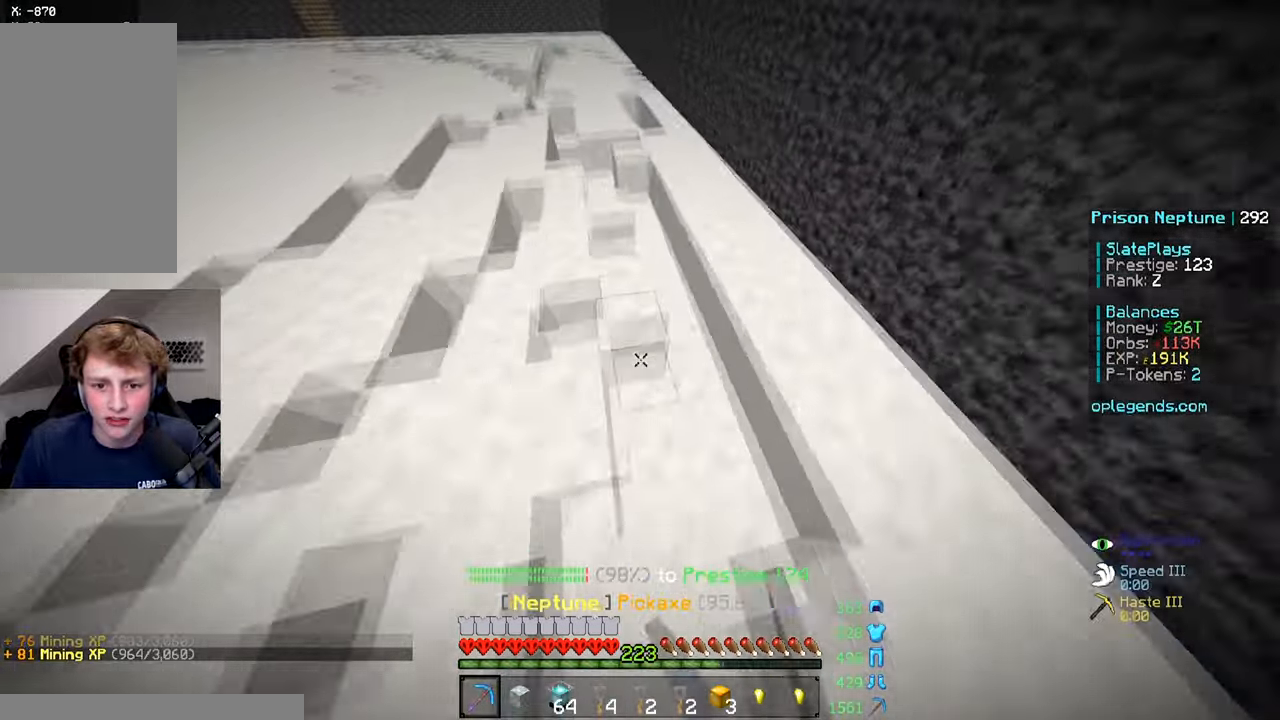
{"keys": ["w"], "mouse": ["left"], "events": [[183, "a", "up"]]}
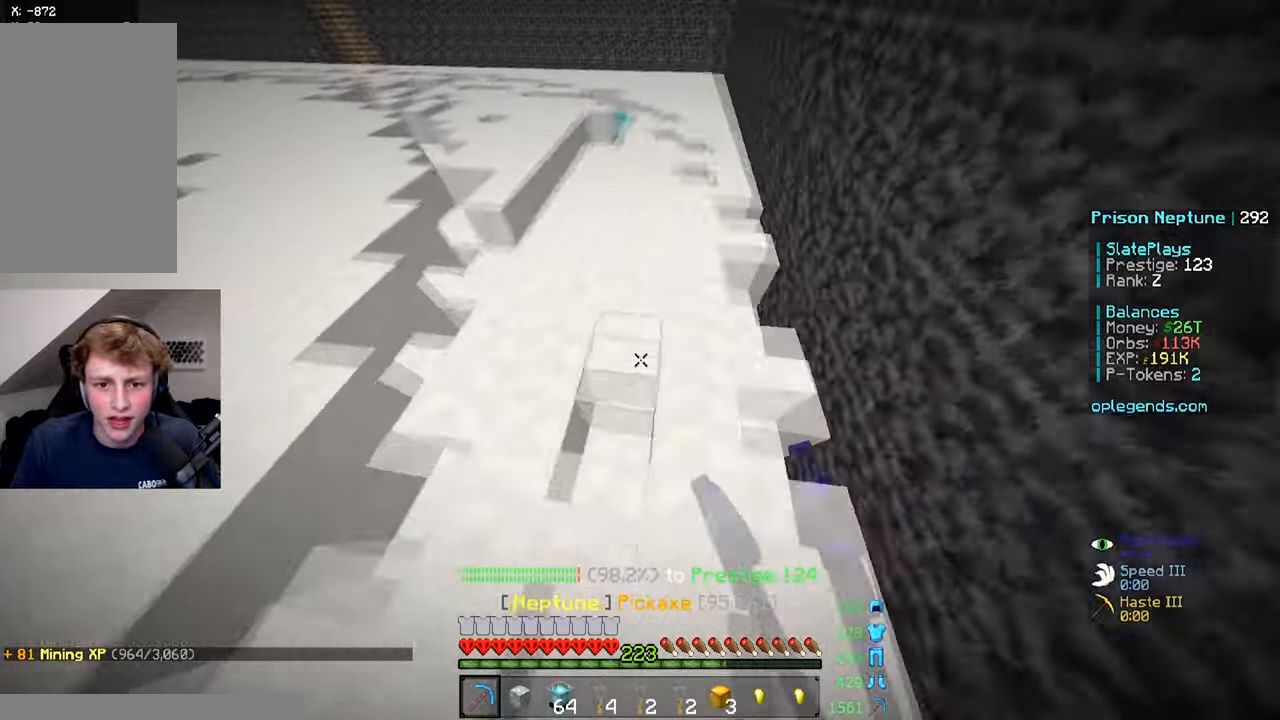
{"keys": ["a", "w"], "mouse": ["left"], "events": [[183, "a", "down"], [383, "a", "up"], [483, "a", "down"]]}
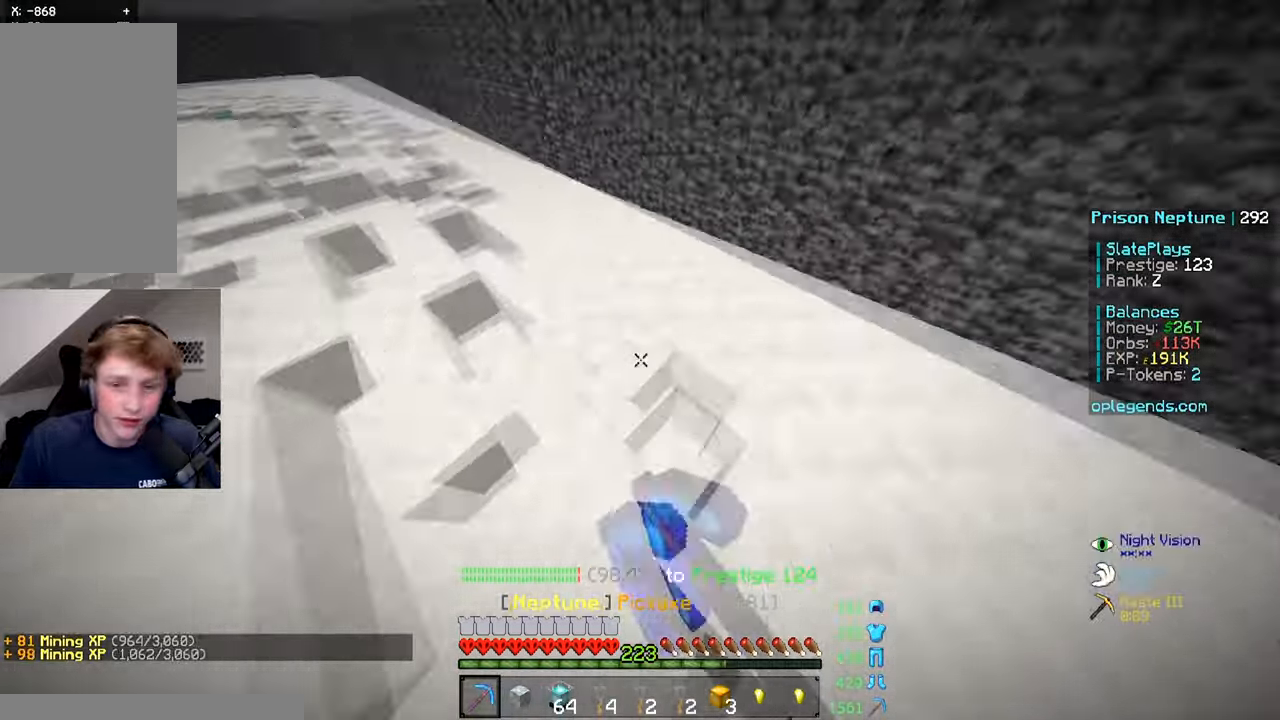
{"keys": ["w"], "mouse": ["left"], "events": [[283, "a", "up"]]}
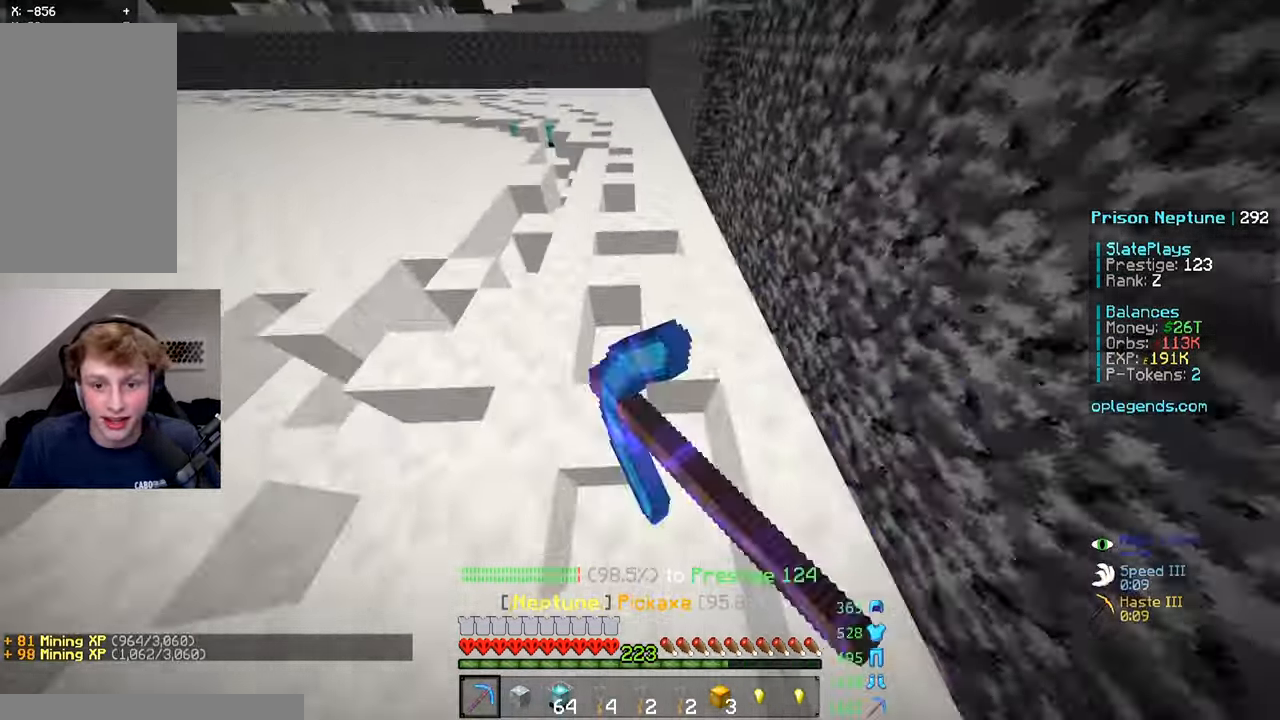
{"keys": ["w"], "mouse": ["left"], "events": [[83, "d", "down"], [283, "d", "up"]]}
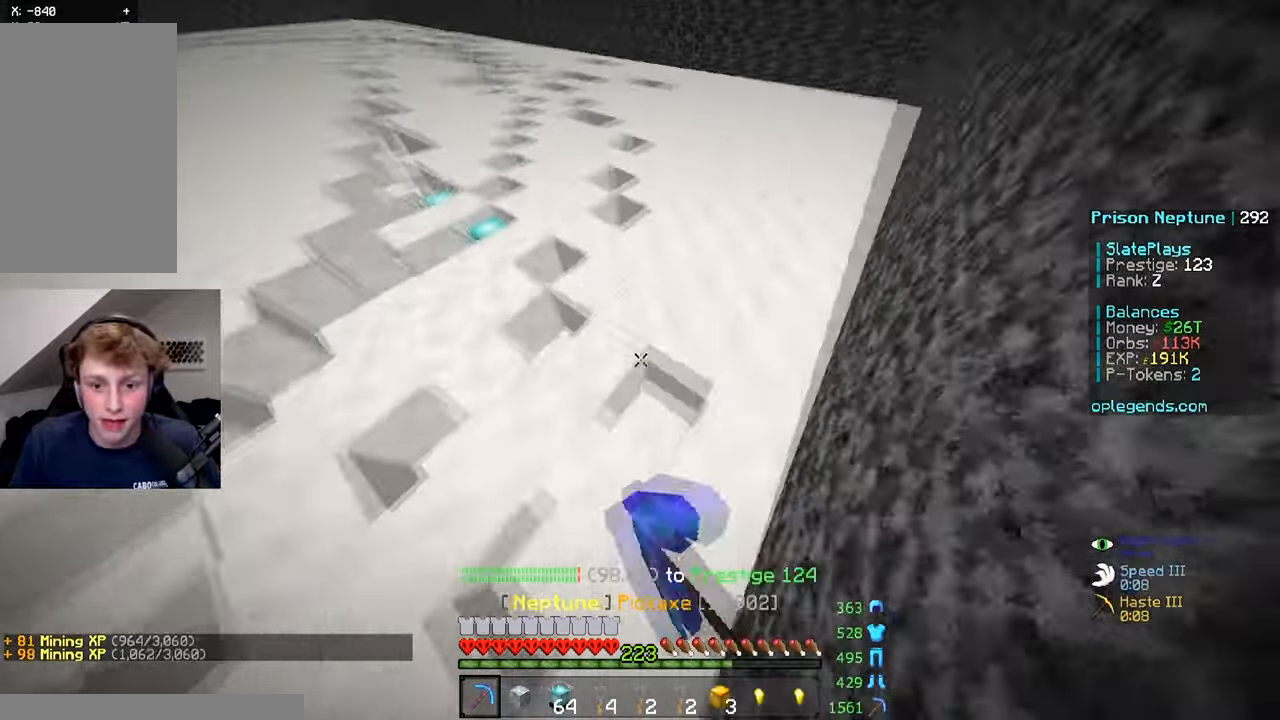
{"keys": ["a", "w"], "mouse": ["left"], "events": [[33, "a", "down"], [233, "a", "up"], [433, "a", "down"]]}
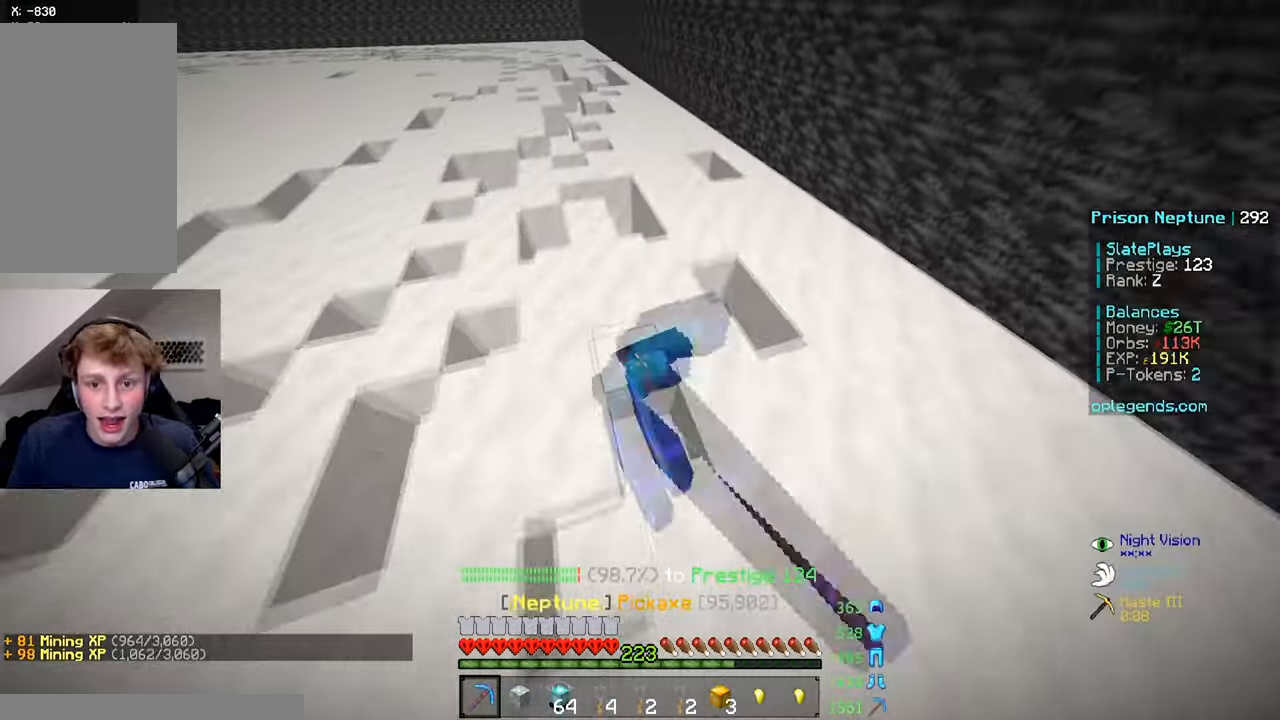
{"keys": ["w"], "mouse": ["left"], "events": [[33, "a", "up"]]}
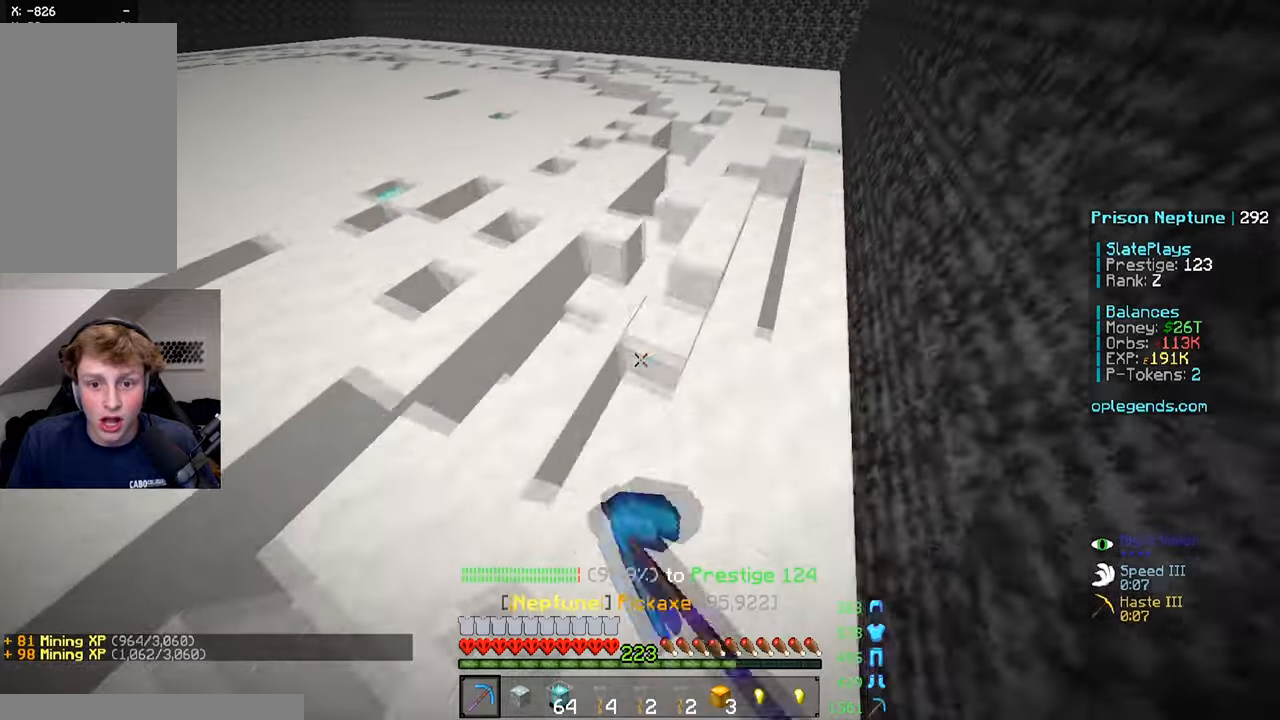
{"keys": ["a", "w"], "mouse": ["left"], "events": [[434, "a", "down"]]}
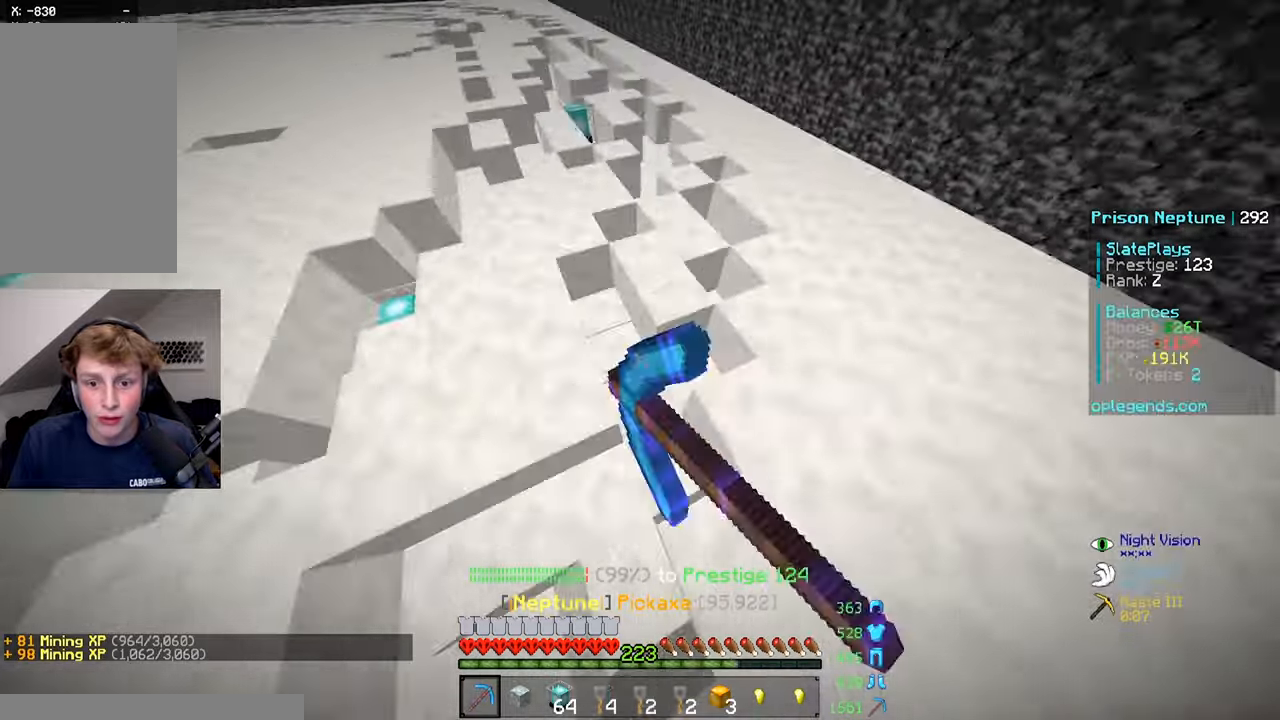
{"keys": [], "mouse": ["left"], "events": [[334, "a", "up"], [400, "w", "up"]]}
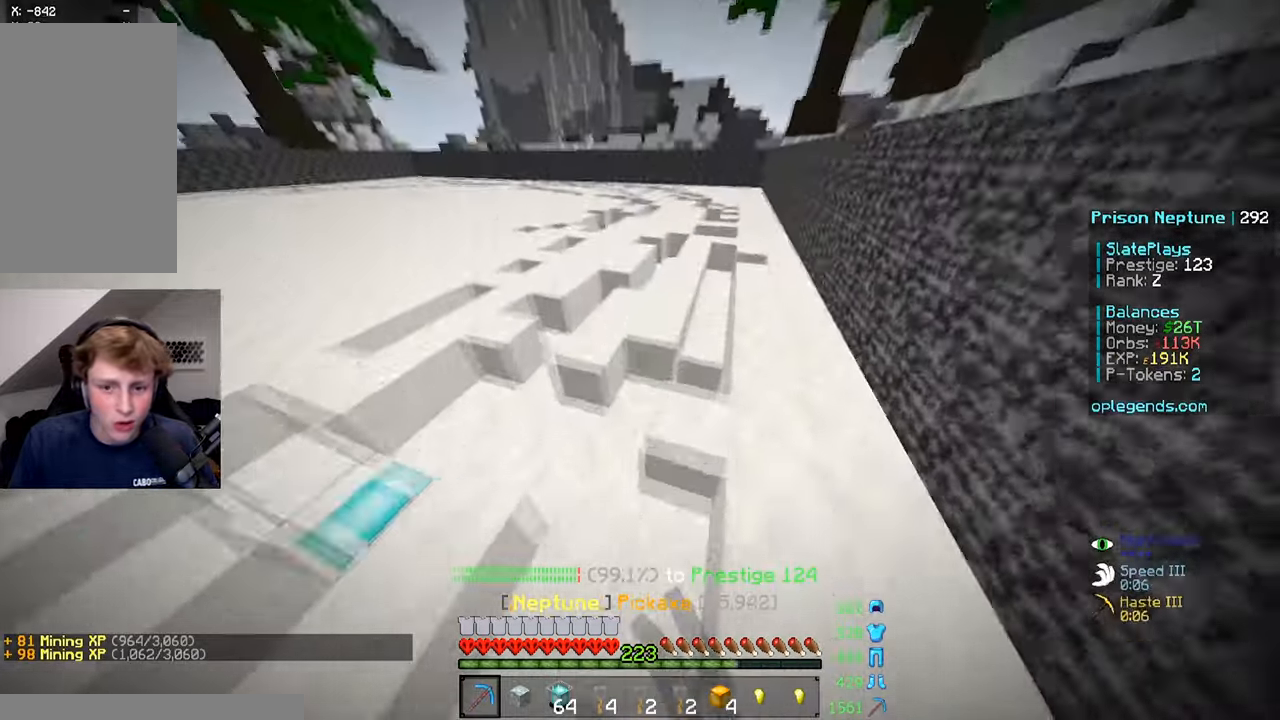
{"keys": [], "mouse": [], "events": [[34, "mouse_left", "up"]]}